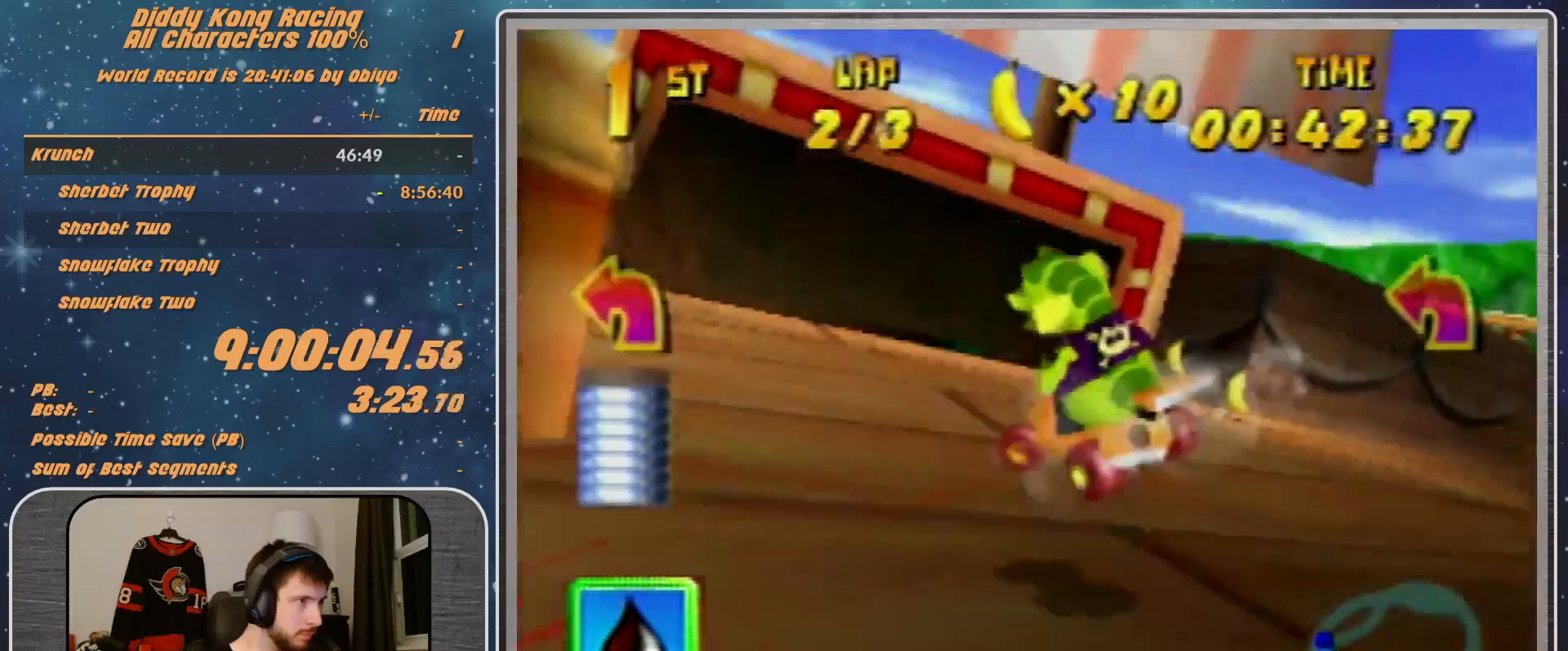
Gameplay with a controller (Nintendo layout); each line is a JSON object with the inputs held at the frame after it. "events" lists button and stick changes between this image and that frame as [ms after this image, input, new state], when the widget could be followed in between. Not read: L1 L3 R3.
{"buttons": [], "left_stick": "up-right", "events": [[33, "R1", "up"], [200, "A", "down"], [200, "R1", "down"], [267, "A", "up"], [367, "A", "down"], [367, "R1", "up"], [433, "A", "up"], [467, "left_stick", "up-right"]]}
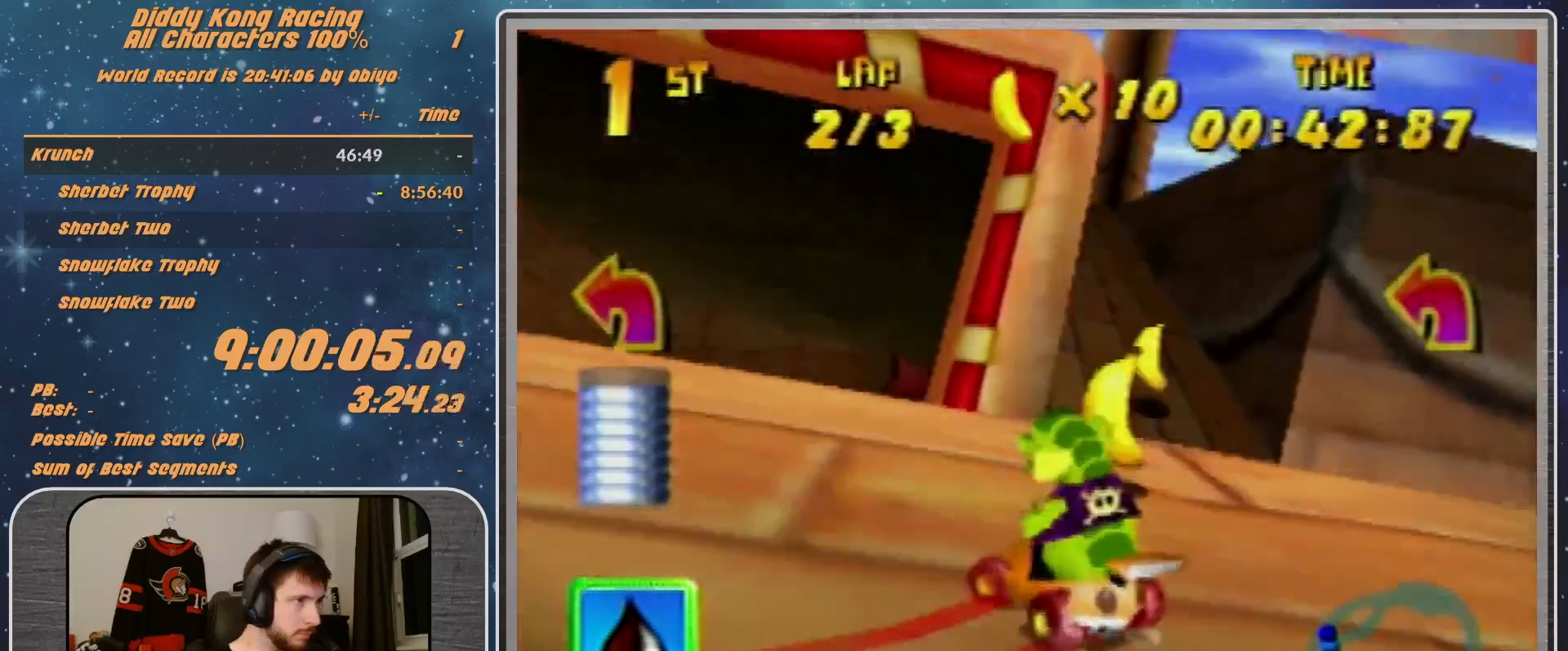
{"buttons": ["A"], "left_stick": "right", "events": [[33, "A", "down"], [133, "A", "up"], [133, "left_stick", "center"], [167, "A", "down"], [267, "A", "up"], [333, "A", "down"], [367, "A", "up"], [467, "A", "down"], [467, "left_stick", "right"]]}
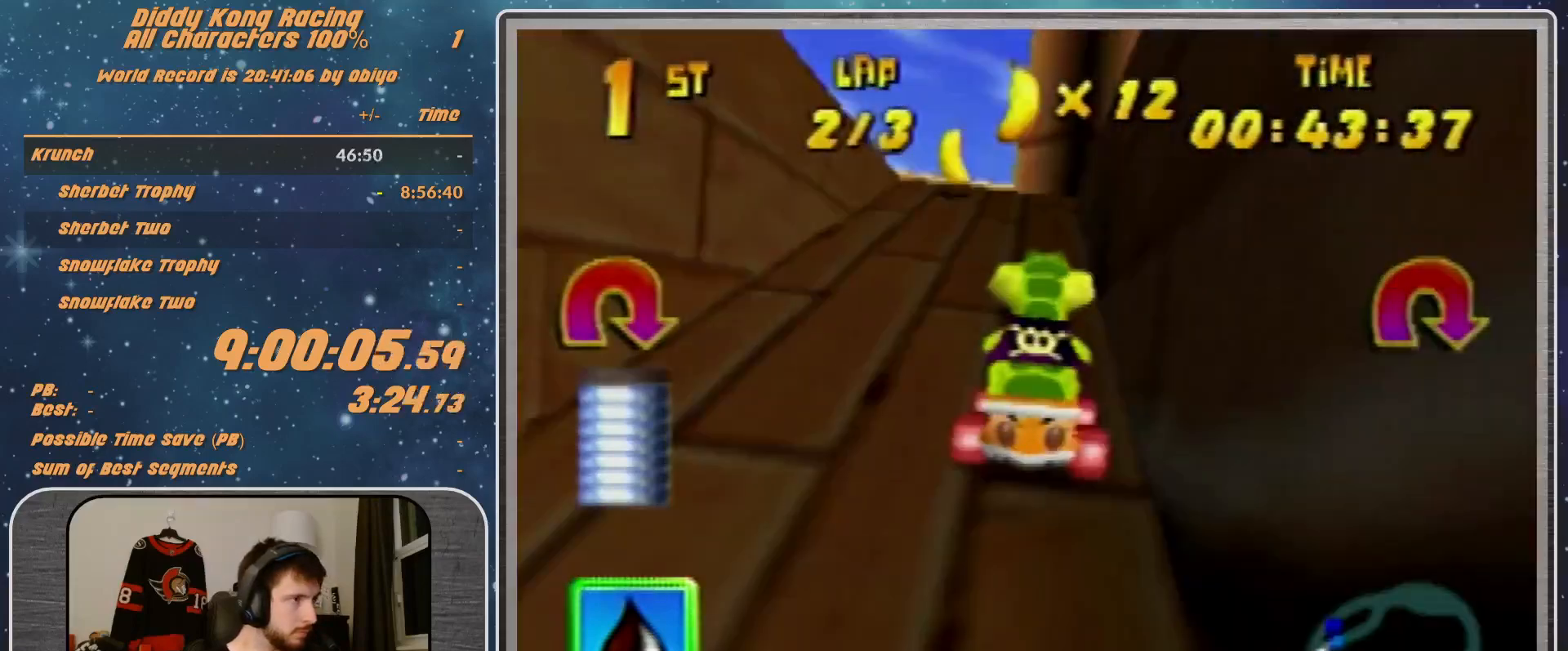
{"buttons": ["R1"], "left_stick": "right", "events": [[33, "A", "up"], [200, "R1", "down"]]}
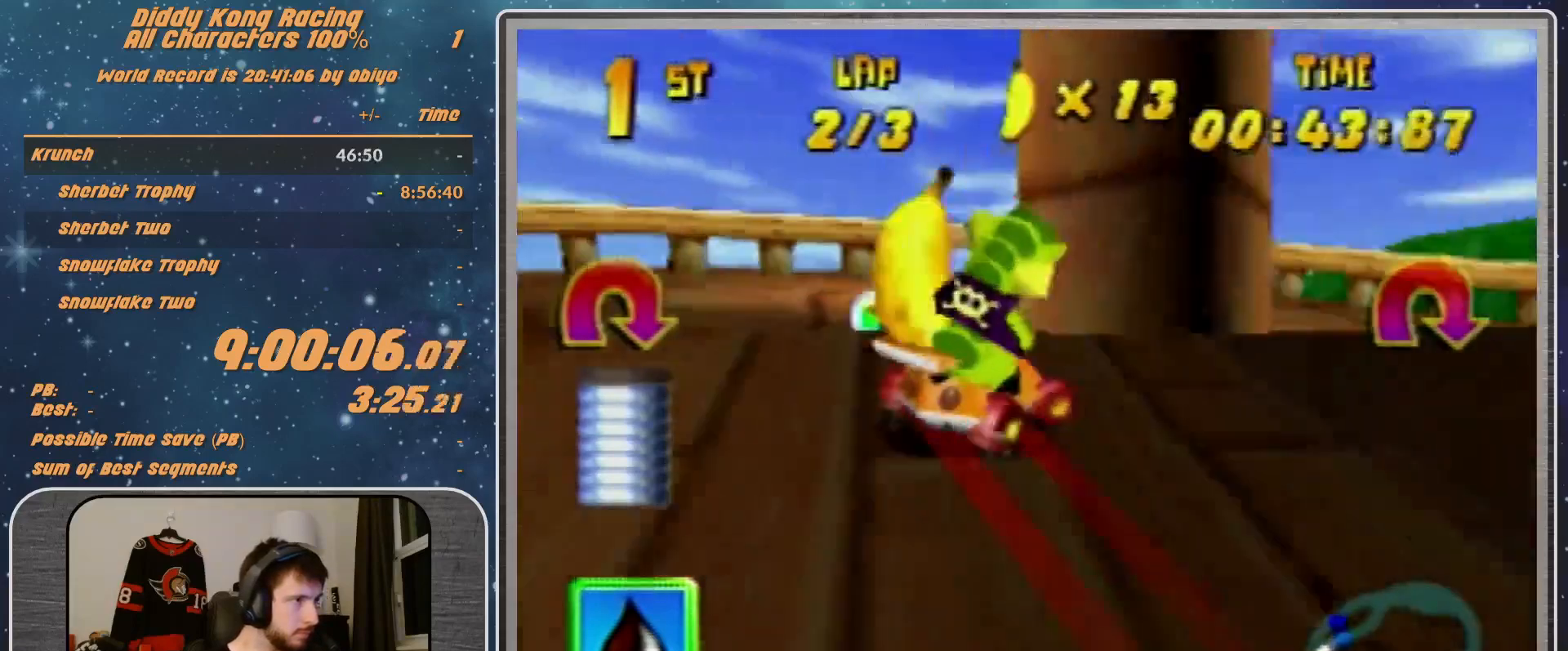
{"buttons": ["R1"], "left_stick": "right", "events": []}
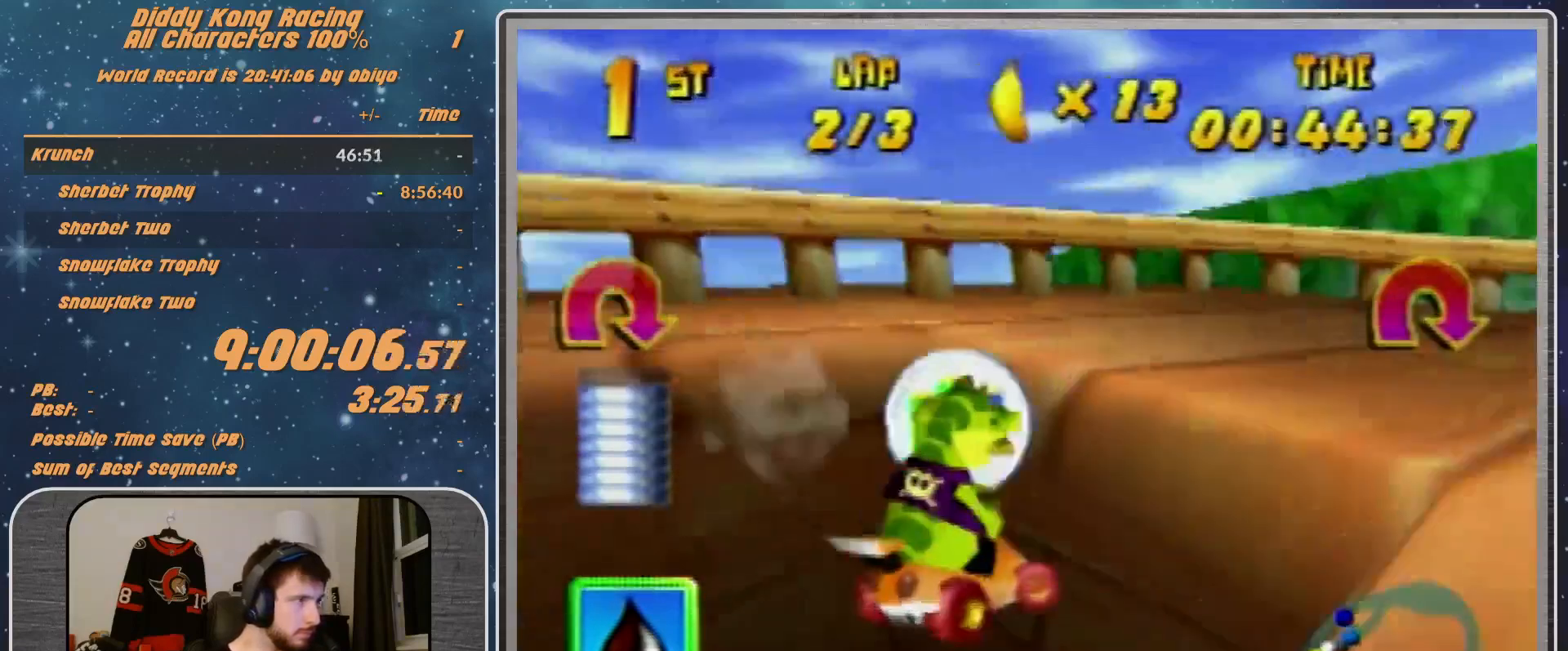
{"buttons": ["A", "B", "R1"], "left_stick": "right", "events": [[33, "A", "down"], [33, "B", "down"]]}
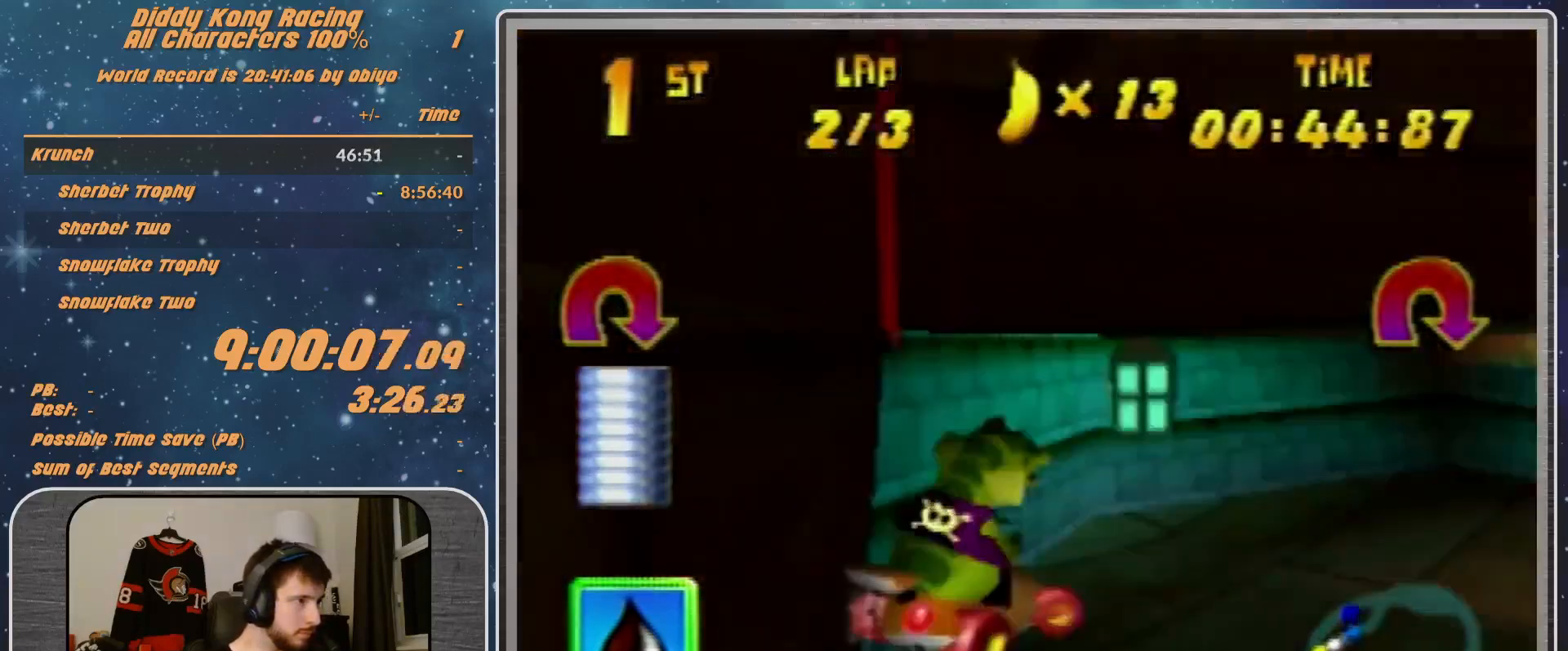
{"buttons": ["A", "B", "R1"], "left_stick": "right", "events": [[167, "B", "up"], [467, "B", "down"]]}
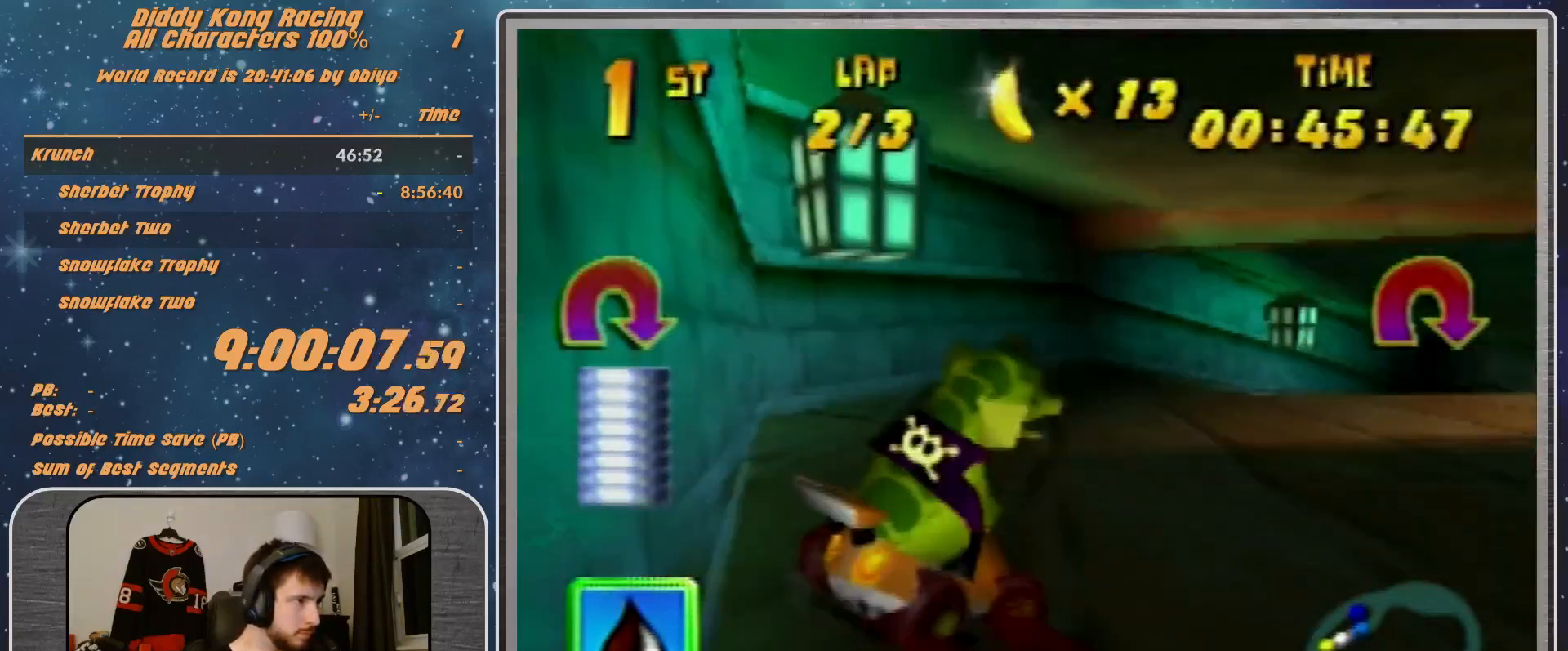
{"buttons": ["A"], "left_stick": "right", "events": [[233, "B", "up"], [367, "R1", "up"]]}
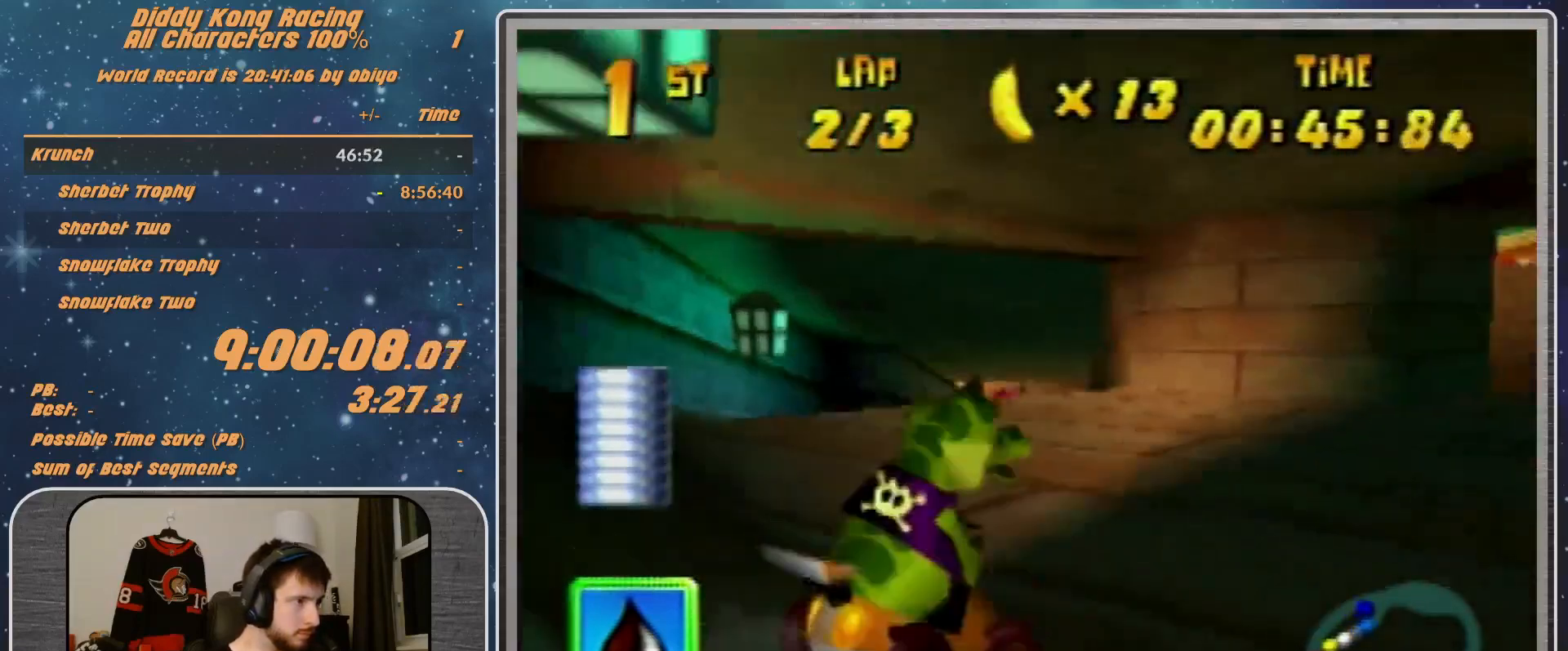
{"buttons": ["A"], "left_stick": "center", "events": [[67, "left_stick", "left"], [467, "left_stick", "center"]]}
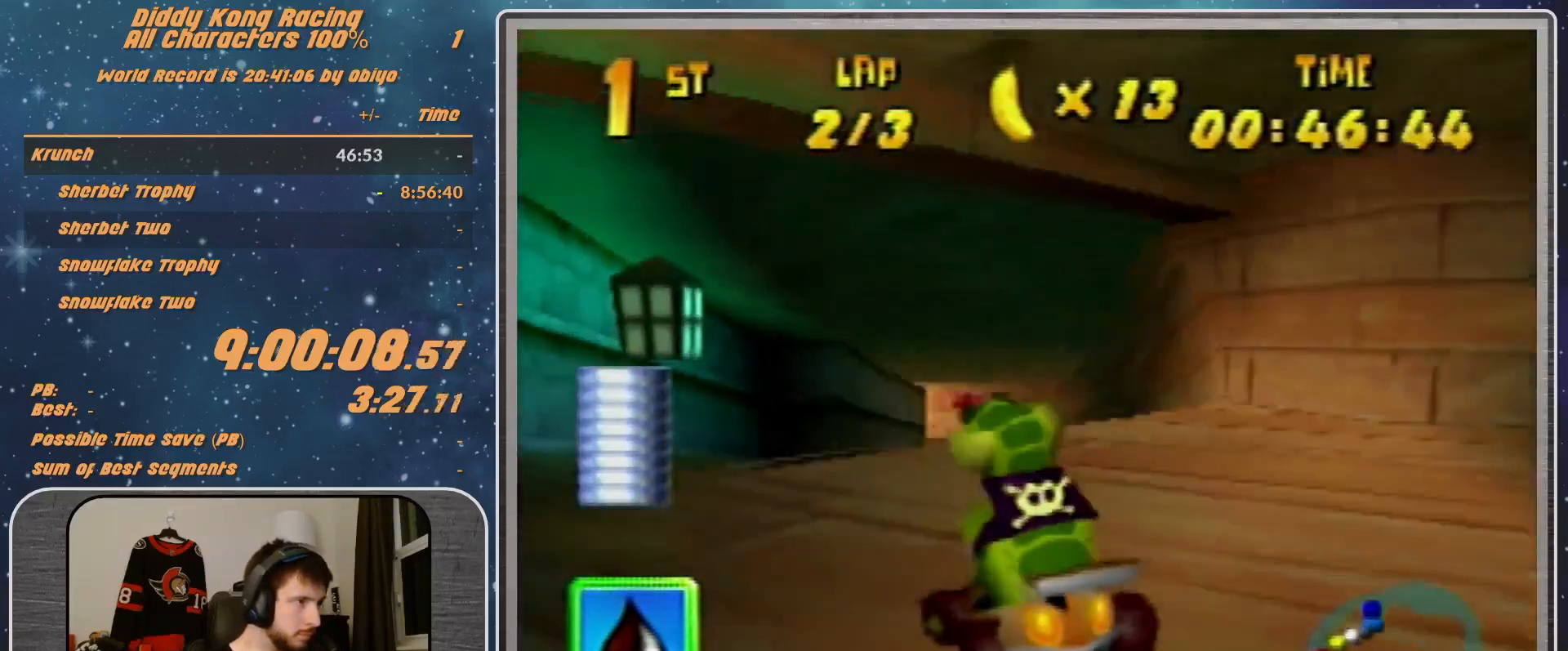
{"buttons": ["A"], "left_stick": "left", "events": [[133, "left_stick", "left"]]}
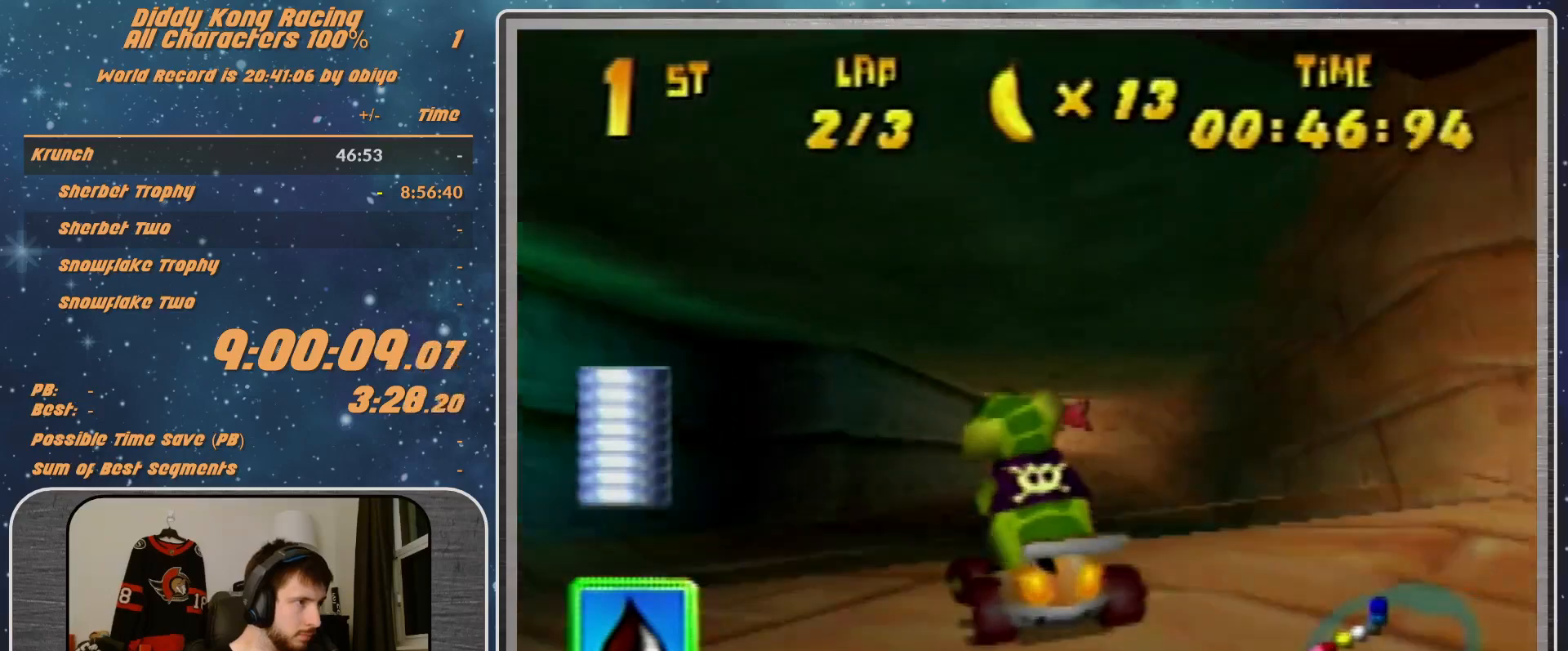
{"buttons": ["A", "R1"], "left_stick": "left", "events": [[67, "R1", "down"], [167, "A", "up"], [233, "A", "down"], [367, "A", "up"], [400, "A", "down"]]}
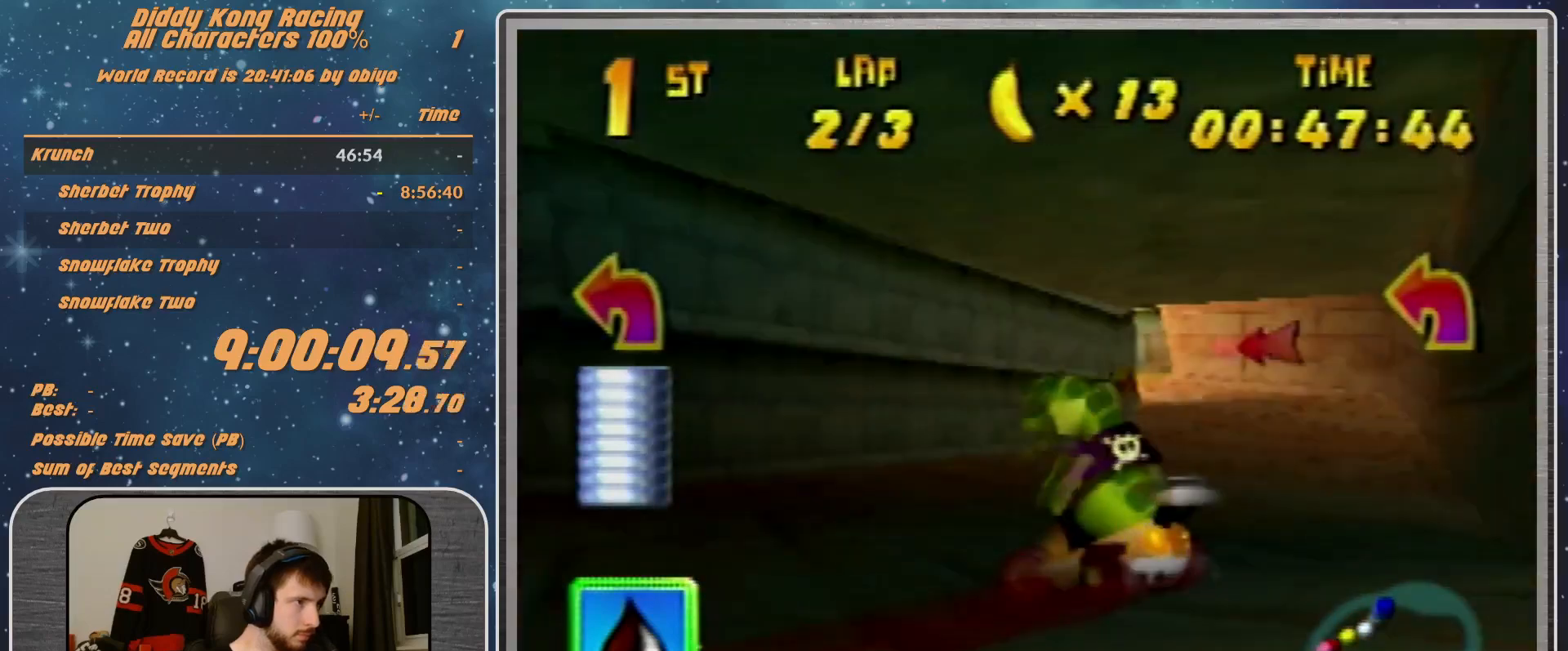
{"buttons": ["A", "R1"], "left_stick": "left", "events": [[33, "A", "up"], [133, "A", "down"], [233, "A", "up"], [300, "A", "down"], [367, "A", "up"], [467, "A", "down"]]}
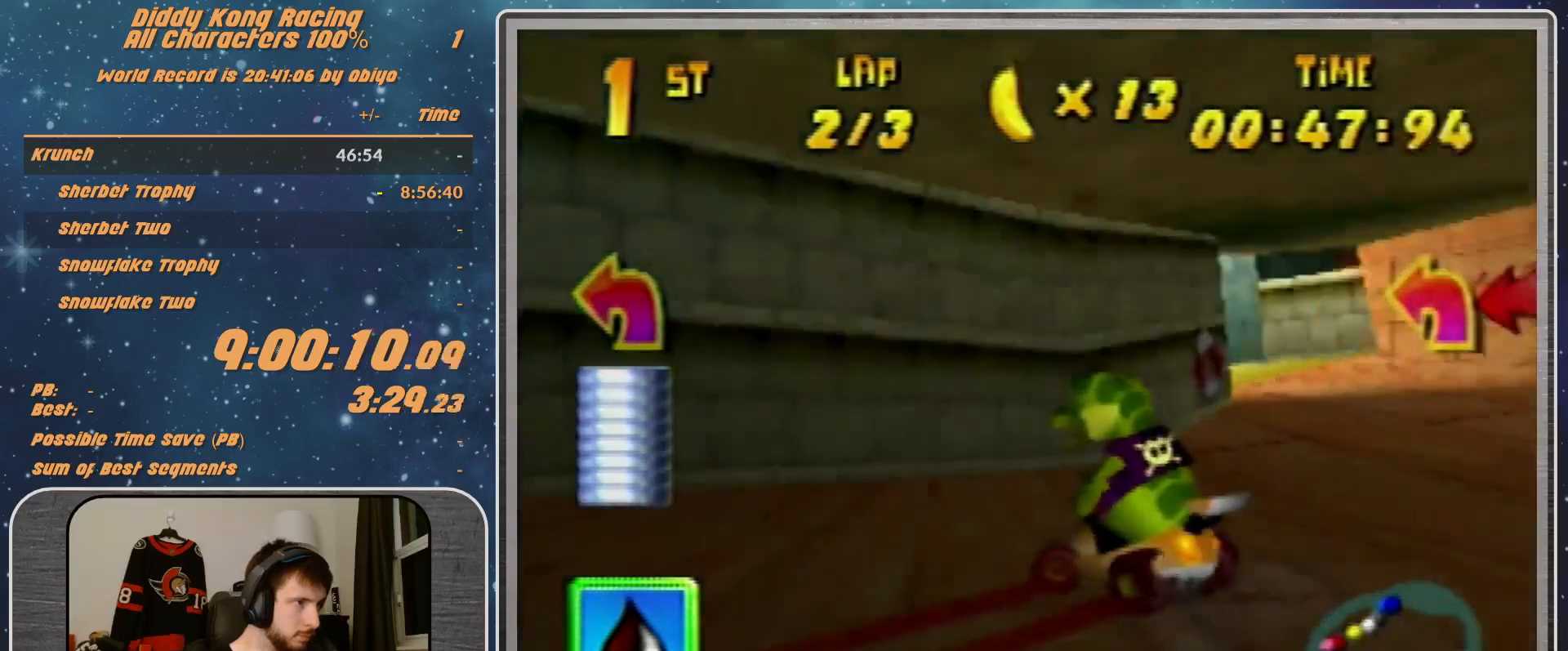
{"buttons": ["A"], "left_stick": "left", "events": [[67, "A", "up"], [400, "R1", "up"], [433, "A", "down"]]}
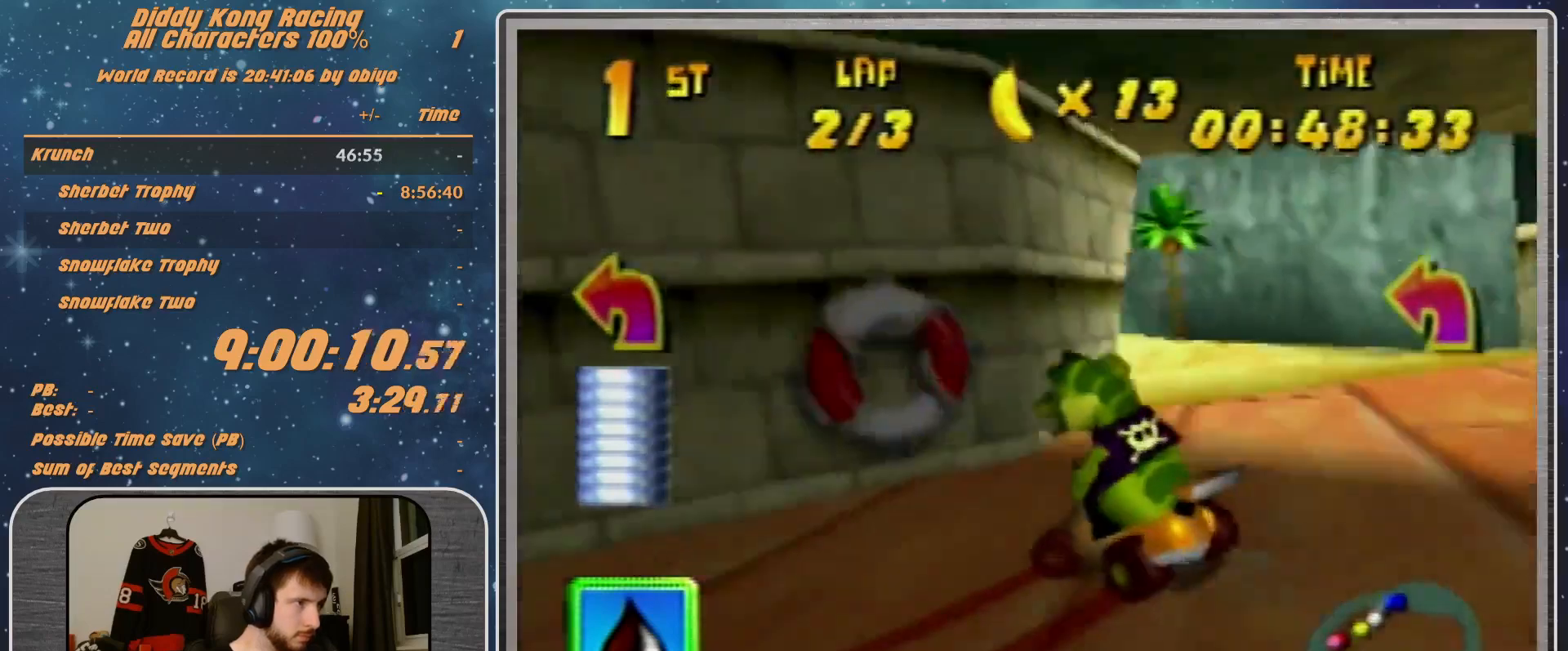
{"buttons": [], "left_stick": "left", "events": [[100, "A", "up"], [167, "A", "down"], [233, "A", "up"], [267, "A", "down"], [333, "A", "up"]]}
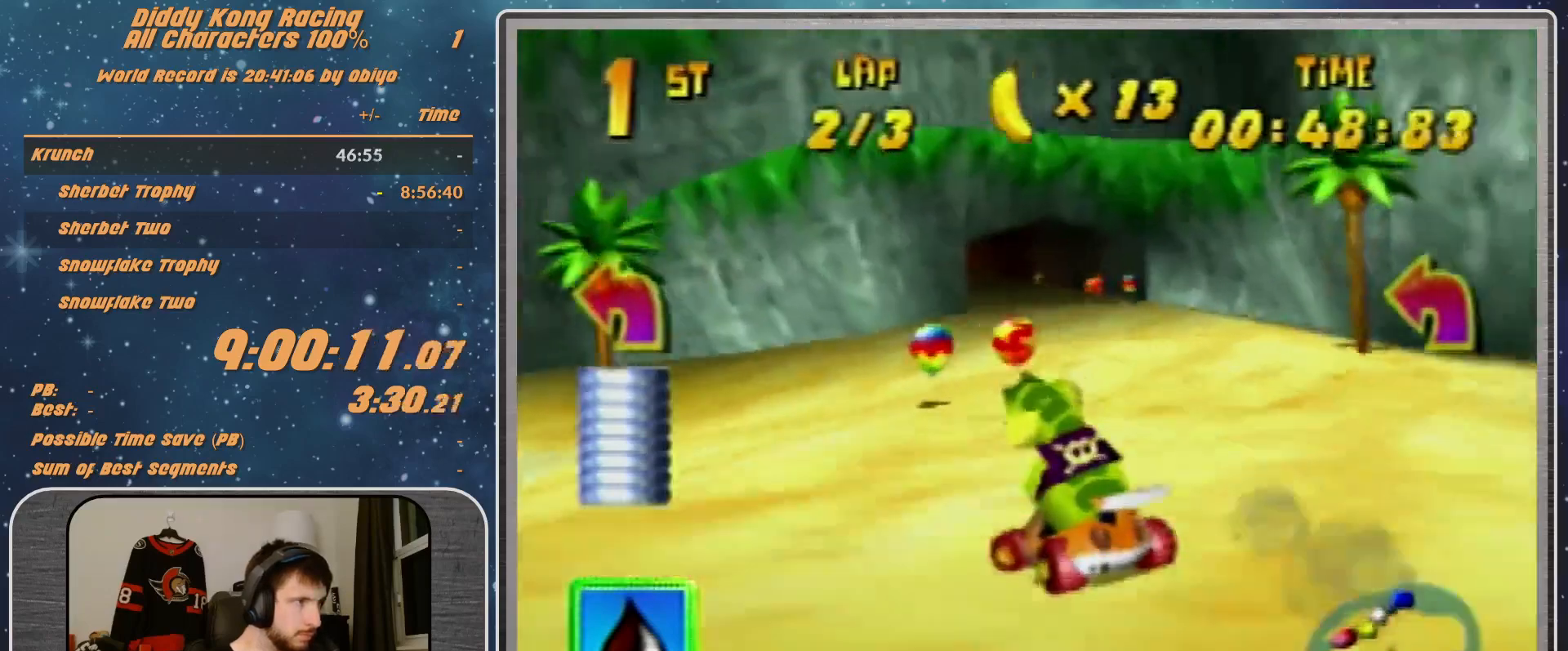
{"buttons": ["R1"], "left_stick": "left", "events": [[100, "A", "down"], [167, "A", "up"], [267, "A", "down"], [333, "A", "up"], [400, "A", "down"], [433, "A", "up"], [433, "R1", "down"]]}
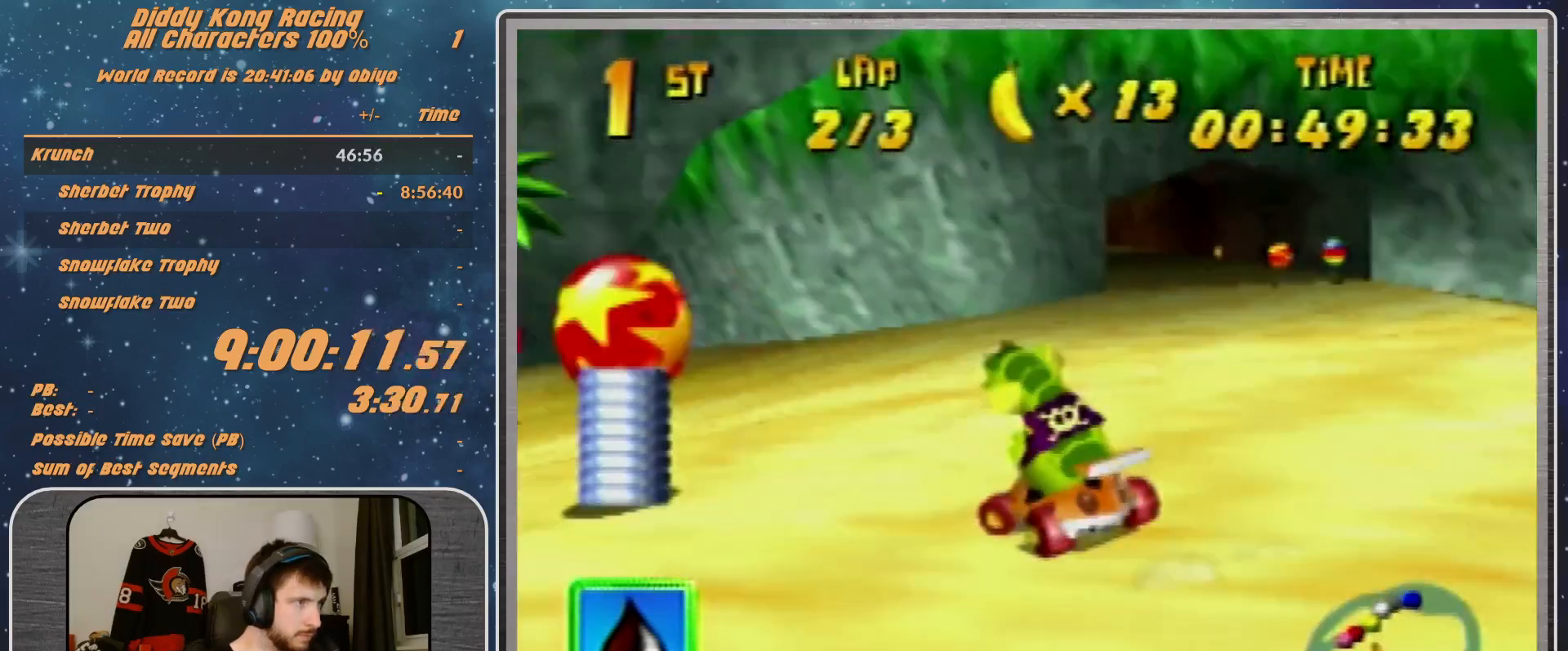
{"buttons": ["A", "R1"], "left_stick": "up-right", "events": [[33, "A", "down"], [100, "A", "up"], [167, "A", "down"], [233, "A", "up"], [333, "A", "down"], [433, "A", "up"], [433, "left_stick", "up-right"], [500, "A", "down"]]}
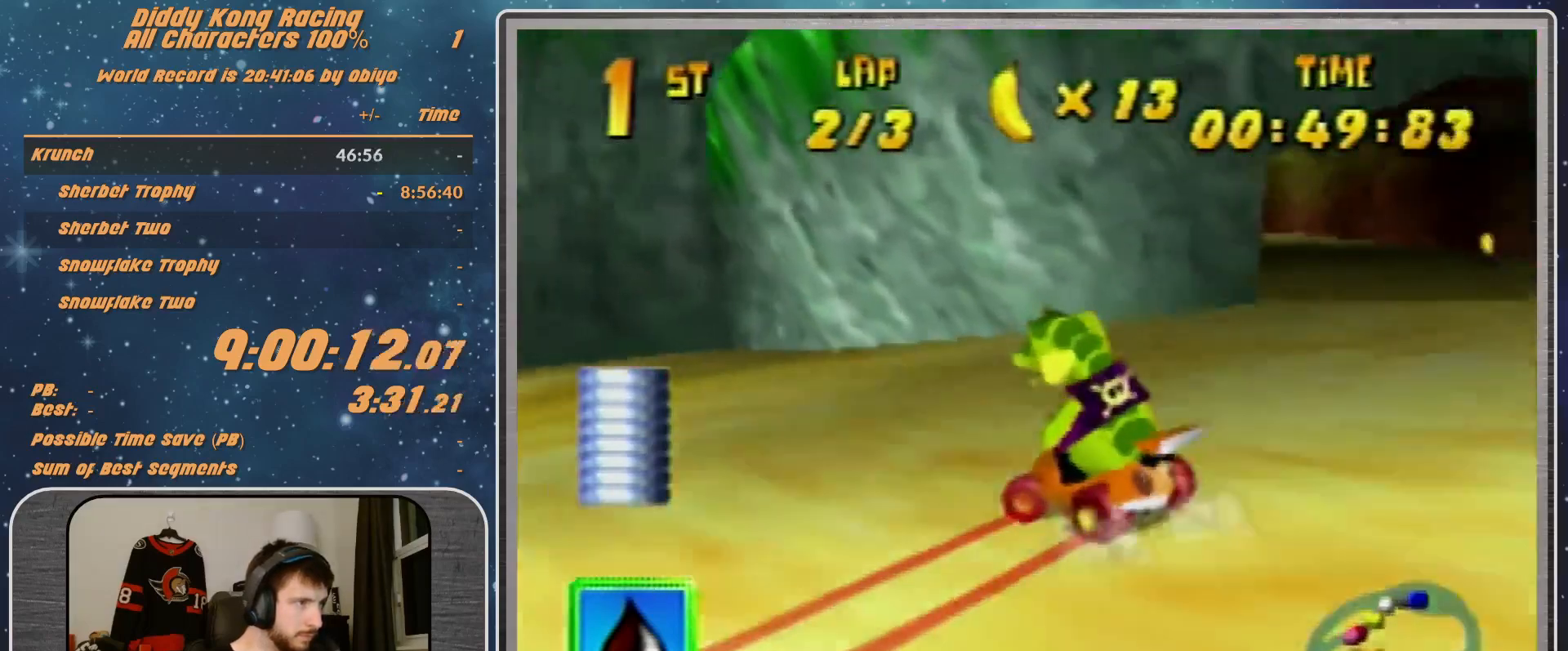
{"buttons": ["A", "R1"], "left_stick": "right", "events": [[100, "A", "up"], [133, "A", "down"], [233, "A", "up"], [233, "left_stick", "up-left"], [333, "A", "down"], [333, "left_stick", "right"], [400, "A", "up"], [500, "A", "down"]]}
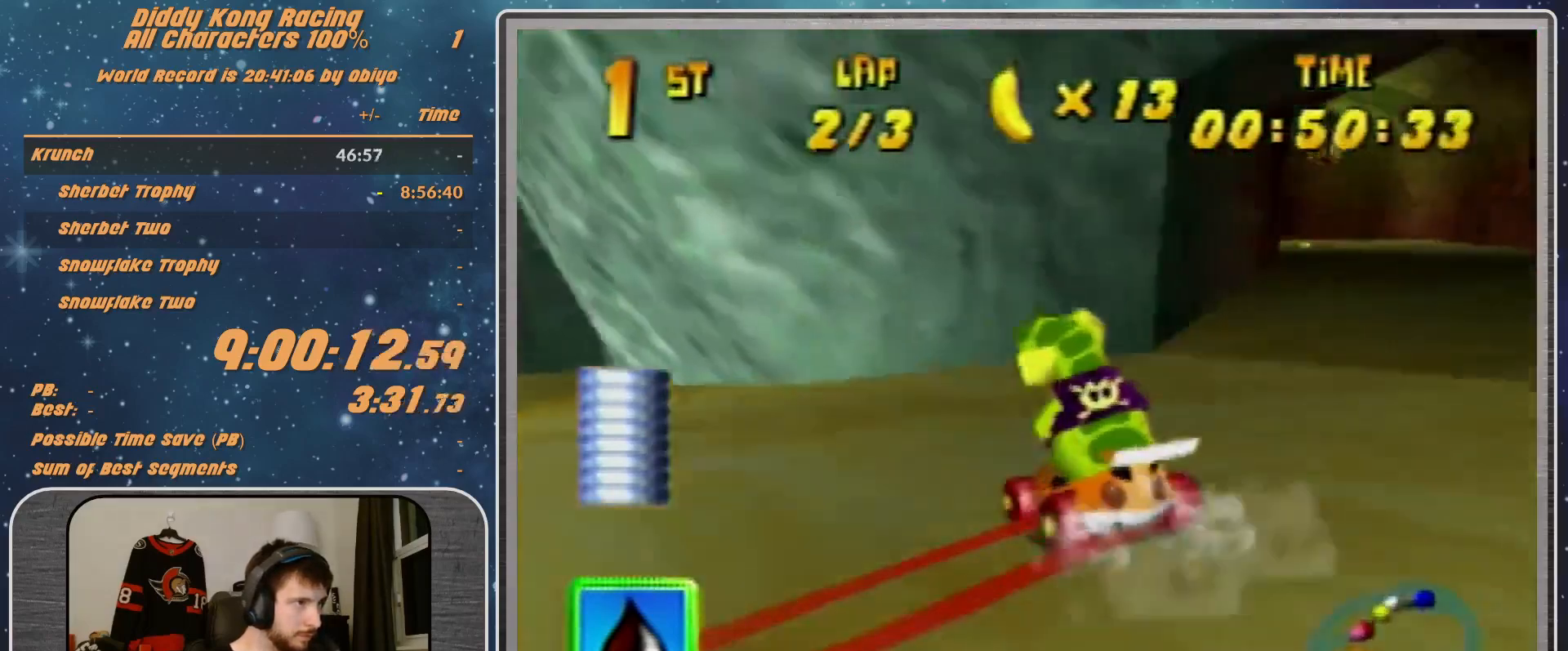
{"buttons": [], "left_stick": "center", "events": [[67, "A", "up"], [133, "A", "down"], [233, "A", "up"], [233, "R1", "up"], [300, "A", "down"], [333, "A", "up"], [500, "left_stick", "center"]]}
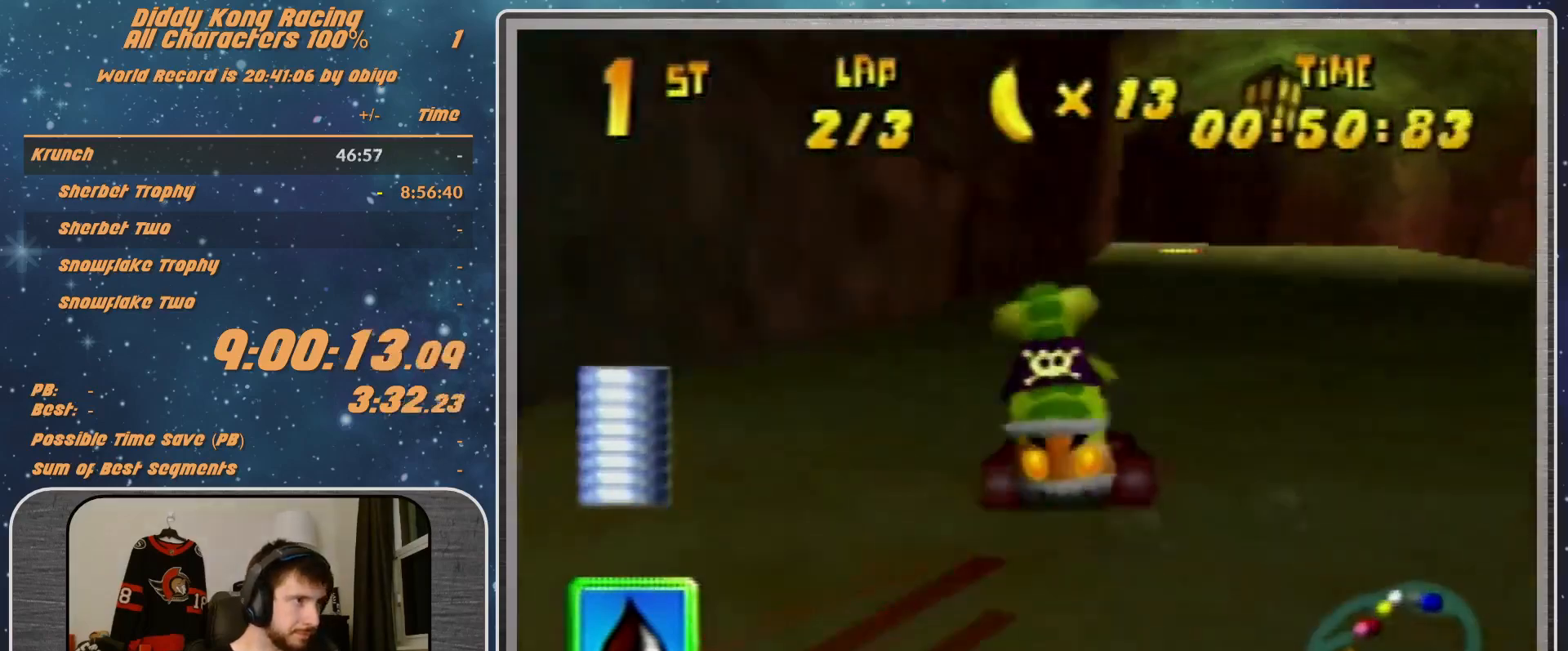
{"buttons": [], "left_stick": "up-right", "events": [[100, "A", "down"], [133, "A", "up"], [200, "left_stick", "left"], [300, "A", "down"], [300, "left_stick", "center"], [400, "A", "up"], [400, "left_stick", "up-right"]]}
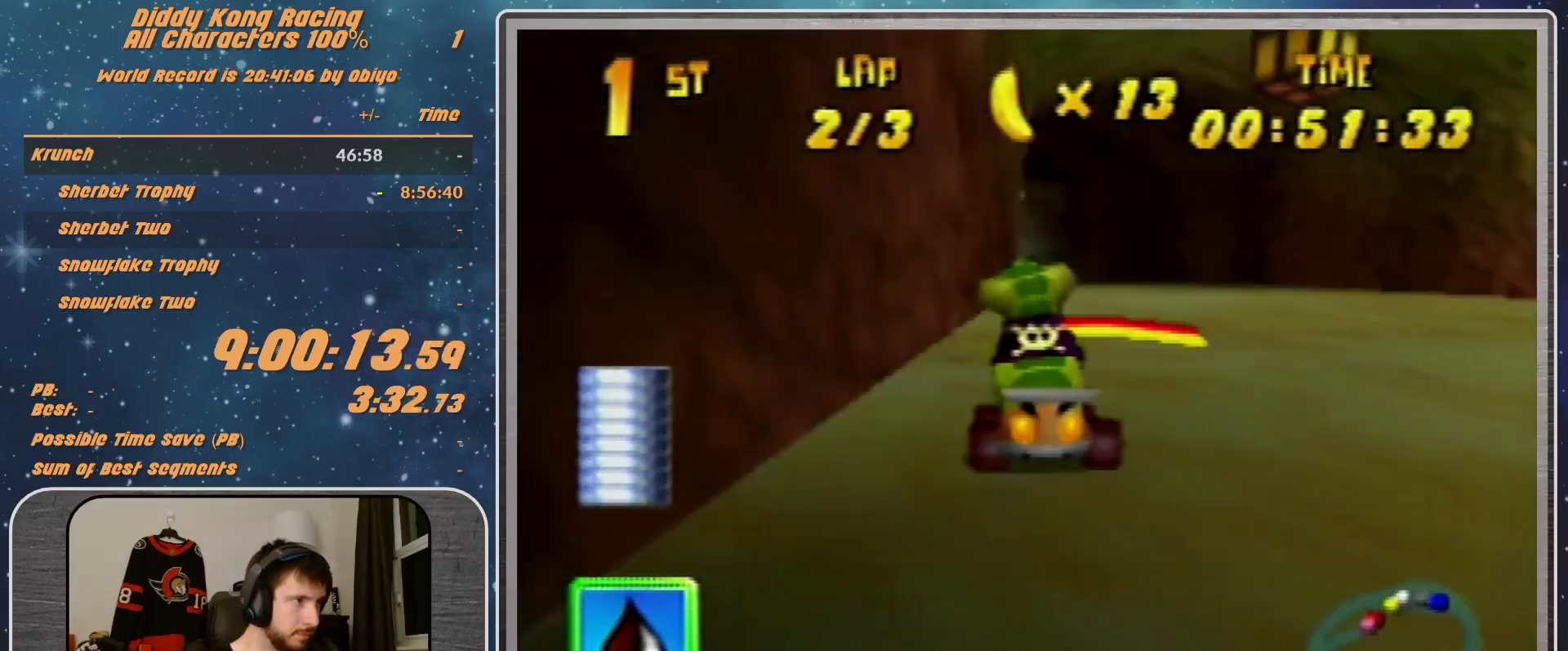
{"buttons": ["A", "R1"], "left_stick": "right", "events": [[100, "left_stick", "center"], [233, "left_stick", "right"], [333, "A", "down"], [333, "R1", "down"], [400, "A", "up"], [500, "A", "down"]]}
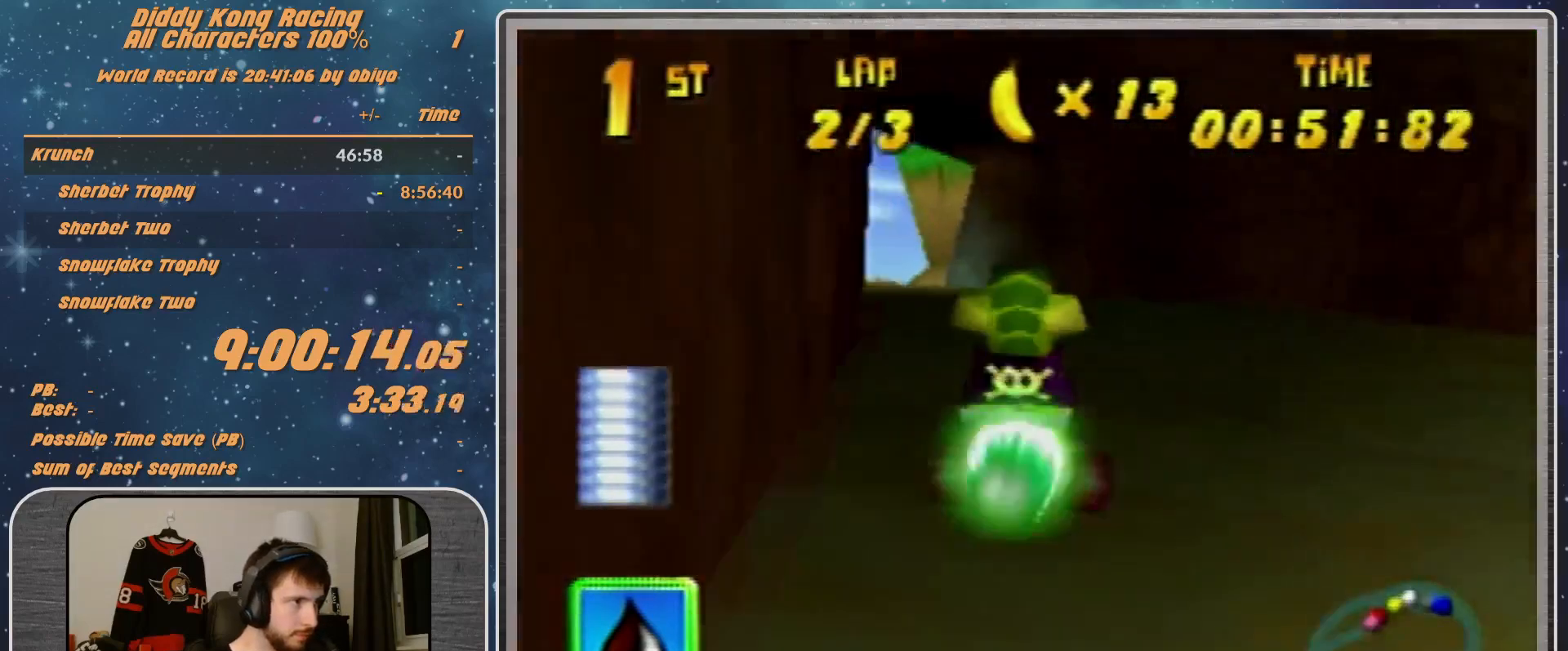
{"buttons": ["A", "R1"], "left_stick": "up-right", "events": [[200, "left_stick", "up-right"]]}
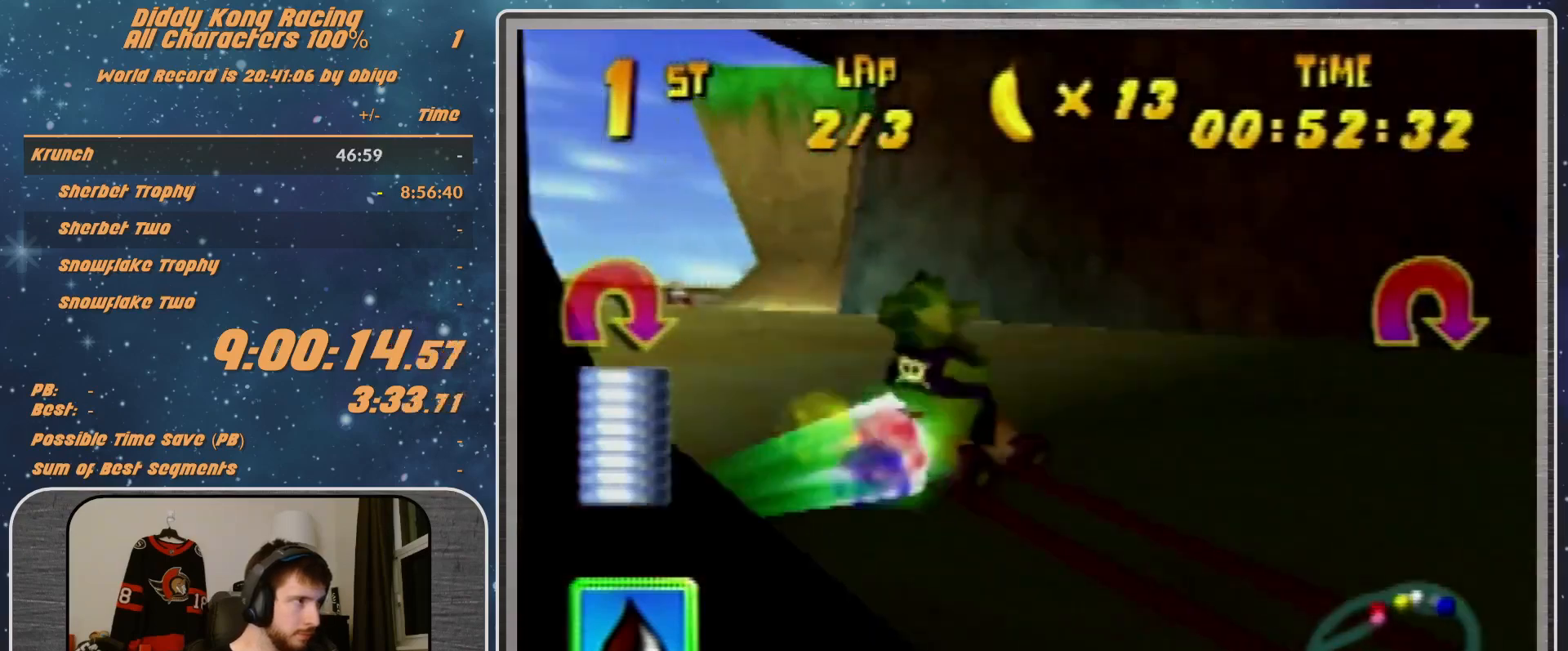
{"buttons": ["A", "R1"], "left_stick": "up-right", "events": [[233, "B", "down"], [433, "B", "up"]]}
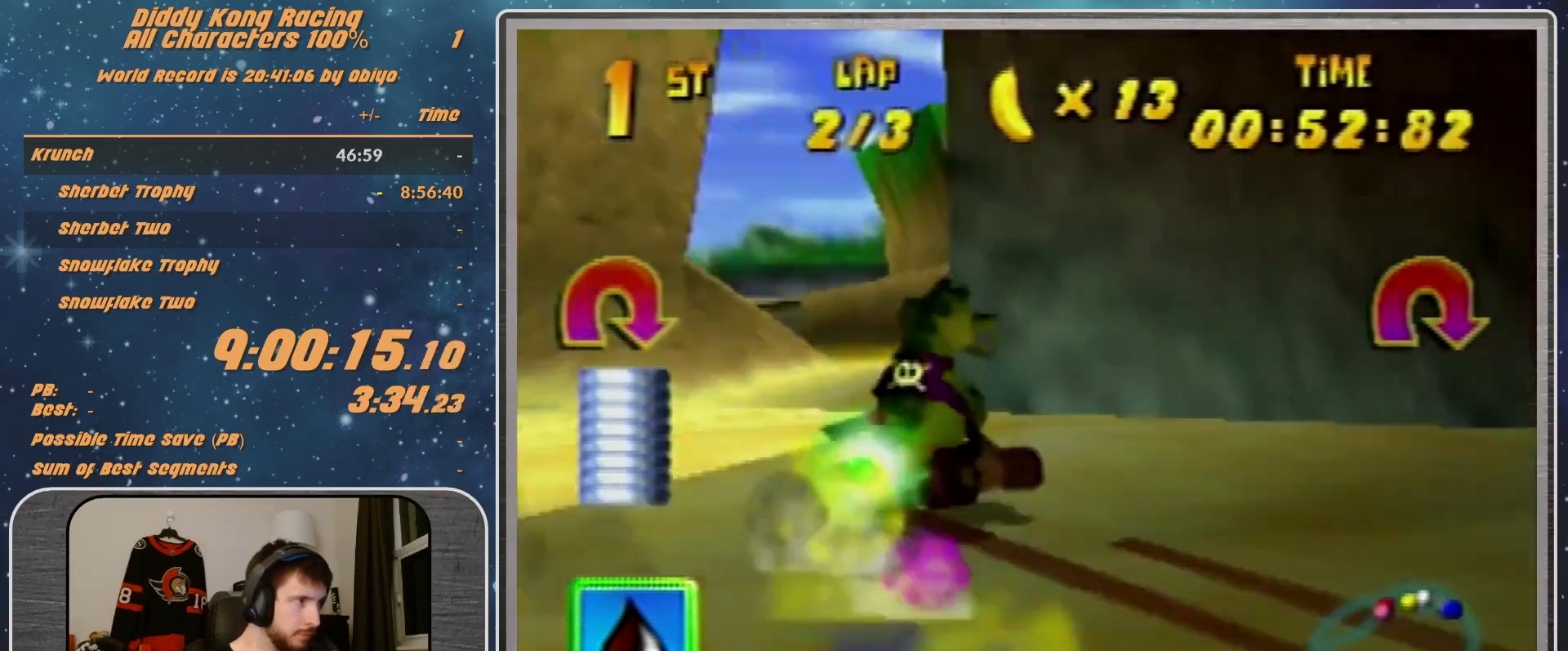
{"buttons": ["A", "R1"], "left_stick": "up-right", "events": [[200, "B", "down"], [267, "B", "up"]]}
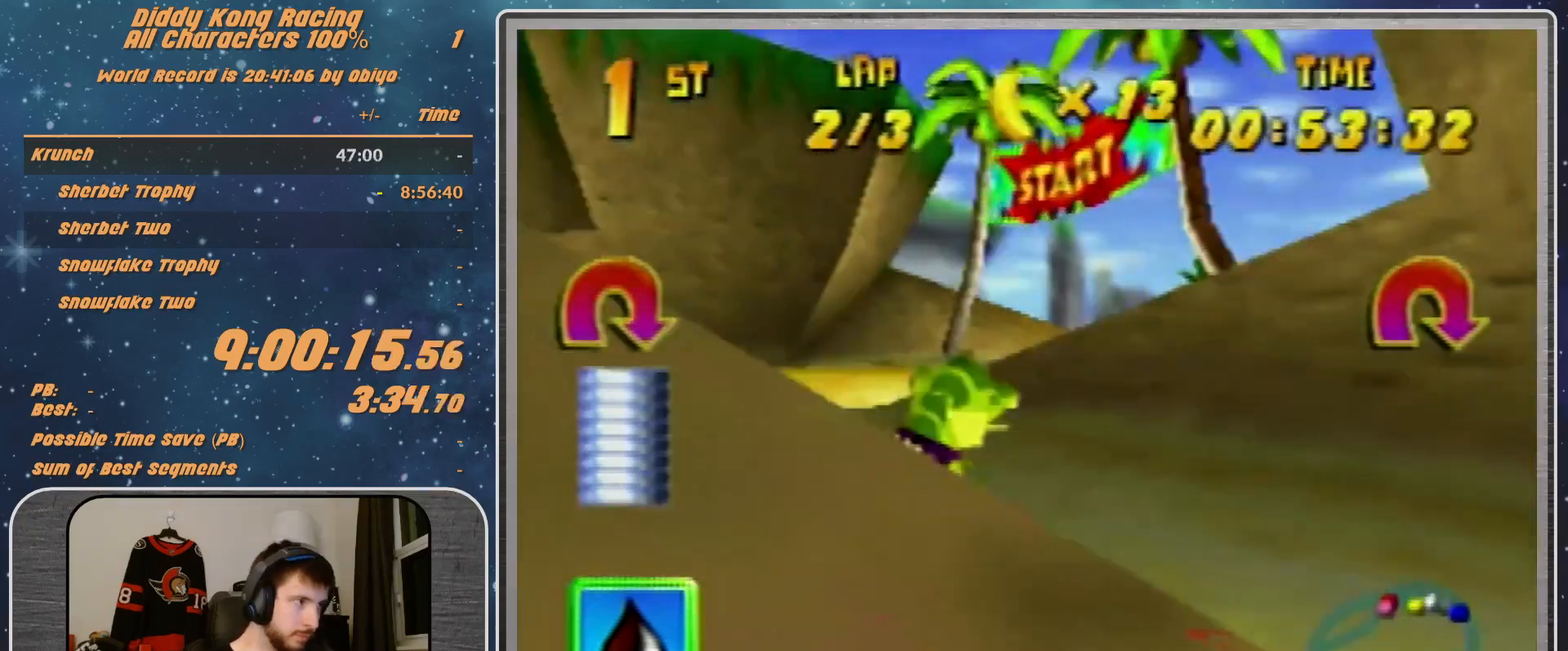
{"buttons": ["A"], "left_stick": "up-right", "events": [[133, "B", "down"], [433, "A", "up"], [433, "B", "up"], [433, "R1", "up"], [500, "A", "down"]]}
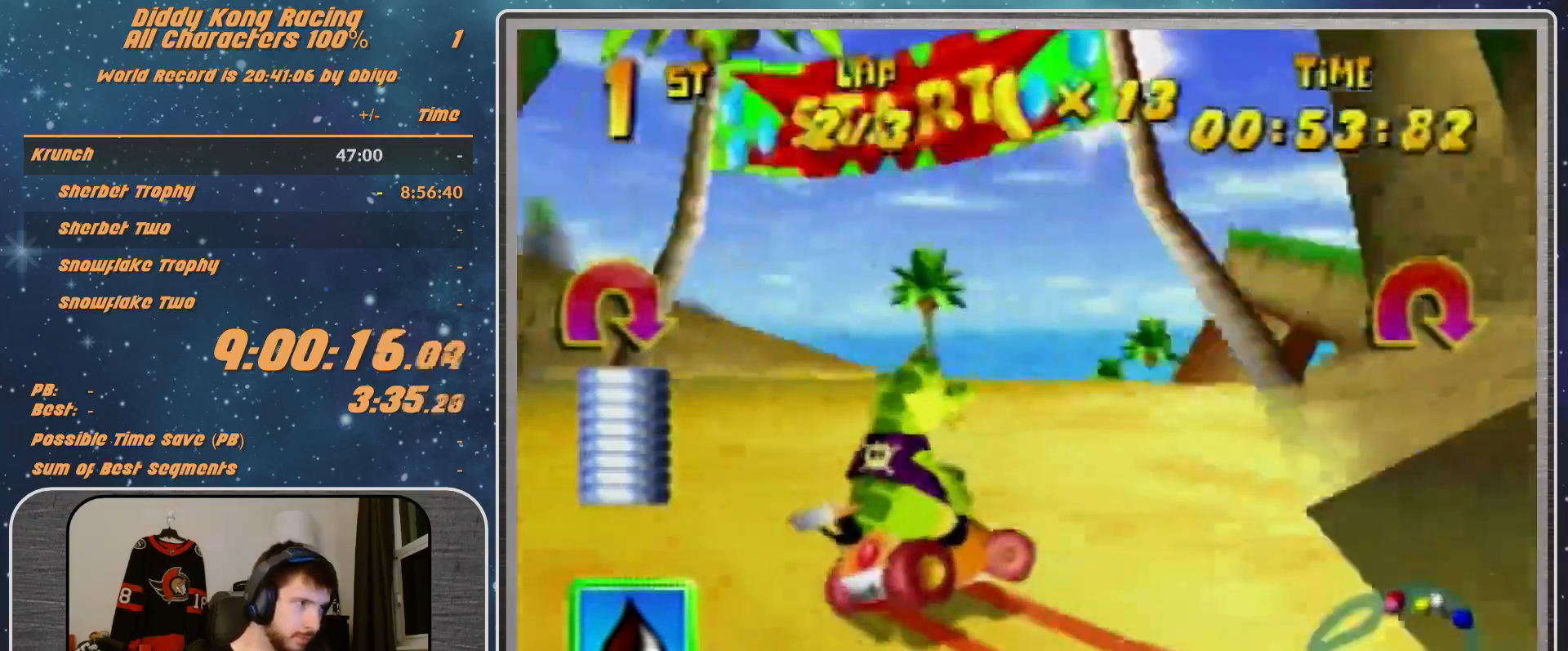
{"buttons": ["A"], "left_stick": "up", "events": [[33, "A", "up"], [200, "A", "down"], [267, "A", "up"], [433, "A", "down"], [433, "left_stick", "up"]]}
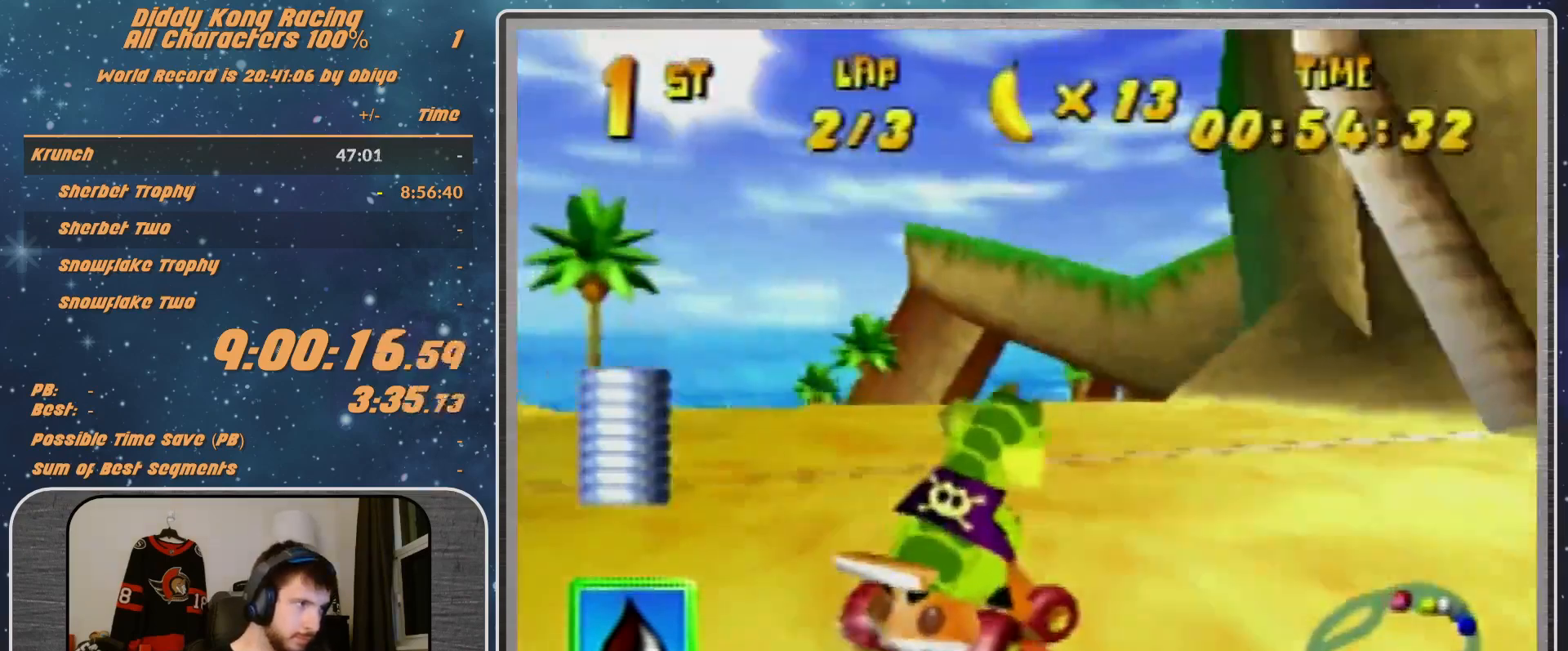
{"buttons": ["A"], "left_stick": "up-right", "events": [[133, "R1", "down"], [133, "left_stick", "up-left"], [167, "A", "up"], [233, "left_stick", "up-right"], [333, "R1", "up"], [433, "A", "down"]]}
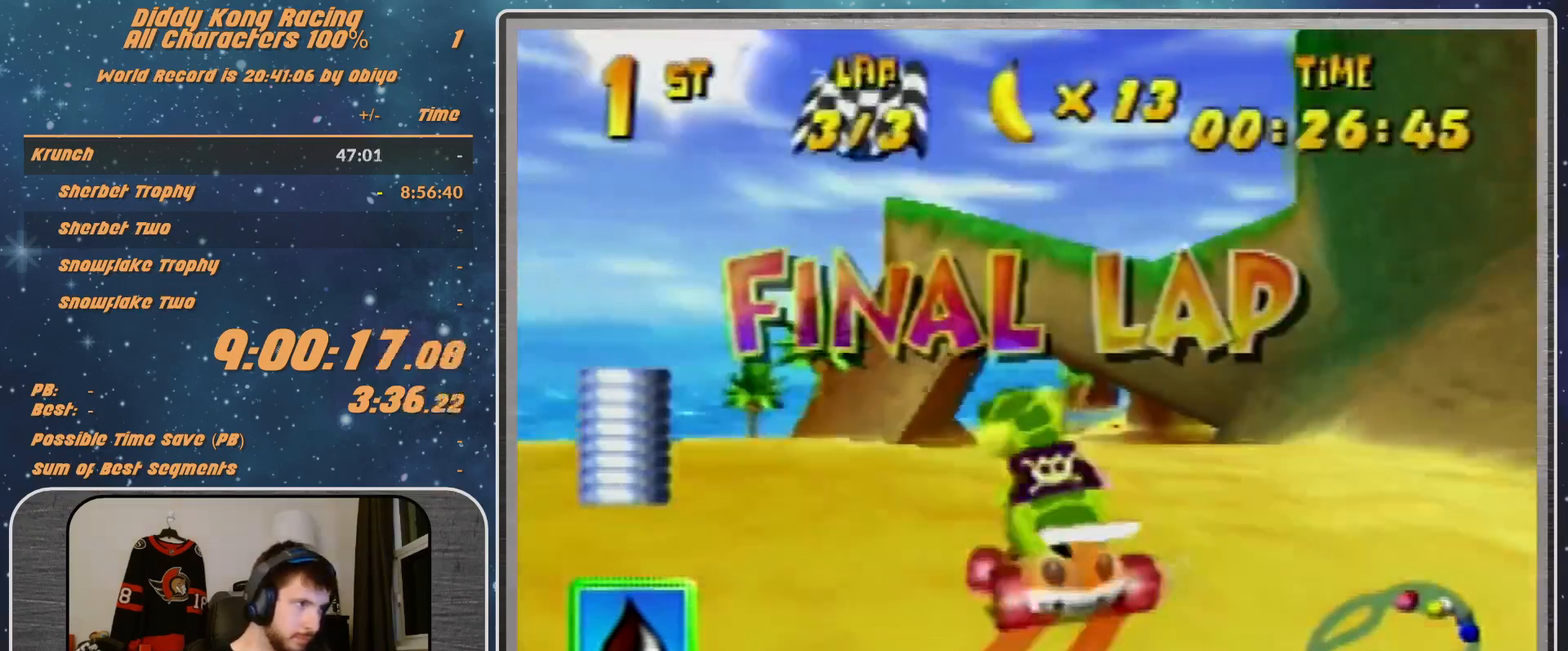
{"buttons": [], "left_stick": "left", "events": [[33, "A", "up"], [100, "A", "down"], [267, "left_stick", "center"], [333, "A", "up"], [467, "left_stick", "left"]]}
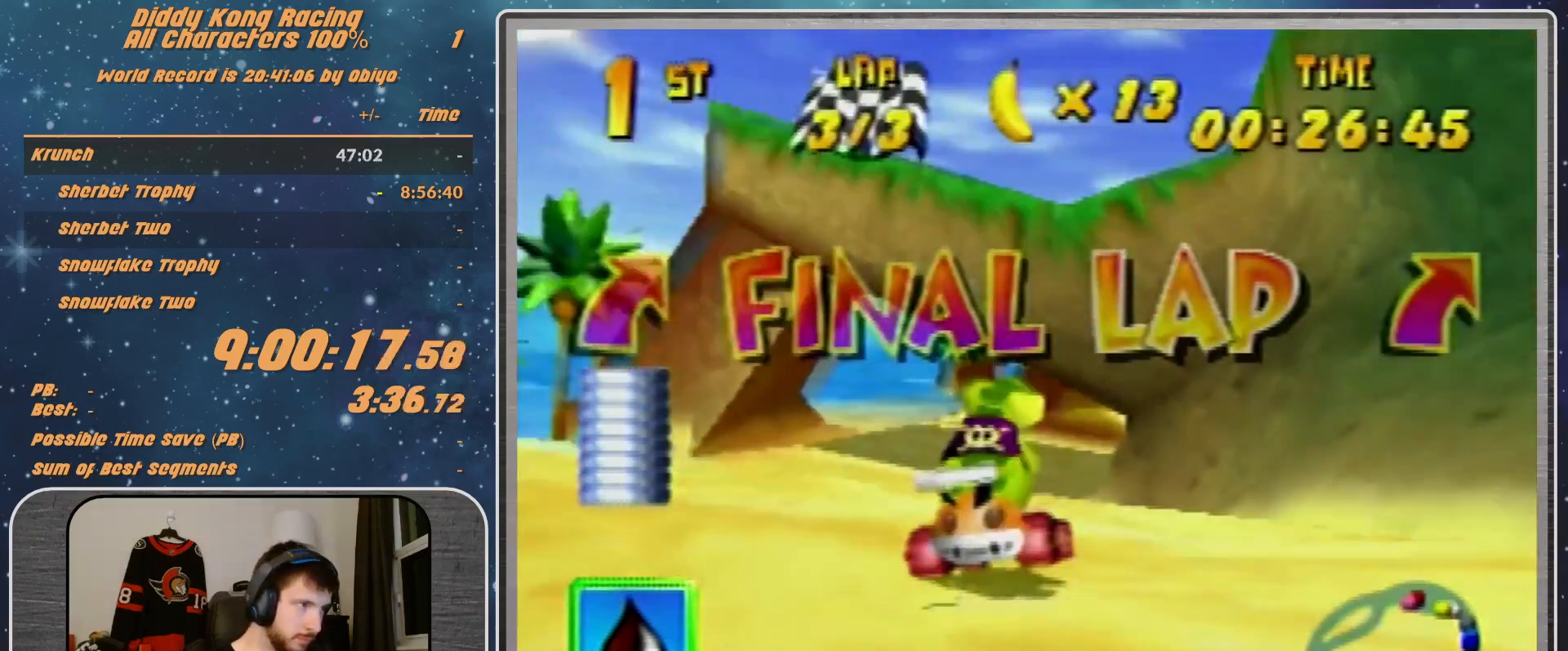
{"buttons": [], "left_stick": "center", "events": [[233, "A", "down"], [233, "left_stick", "center"], [333, "A", "up"]]}
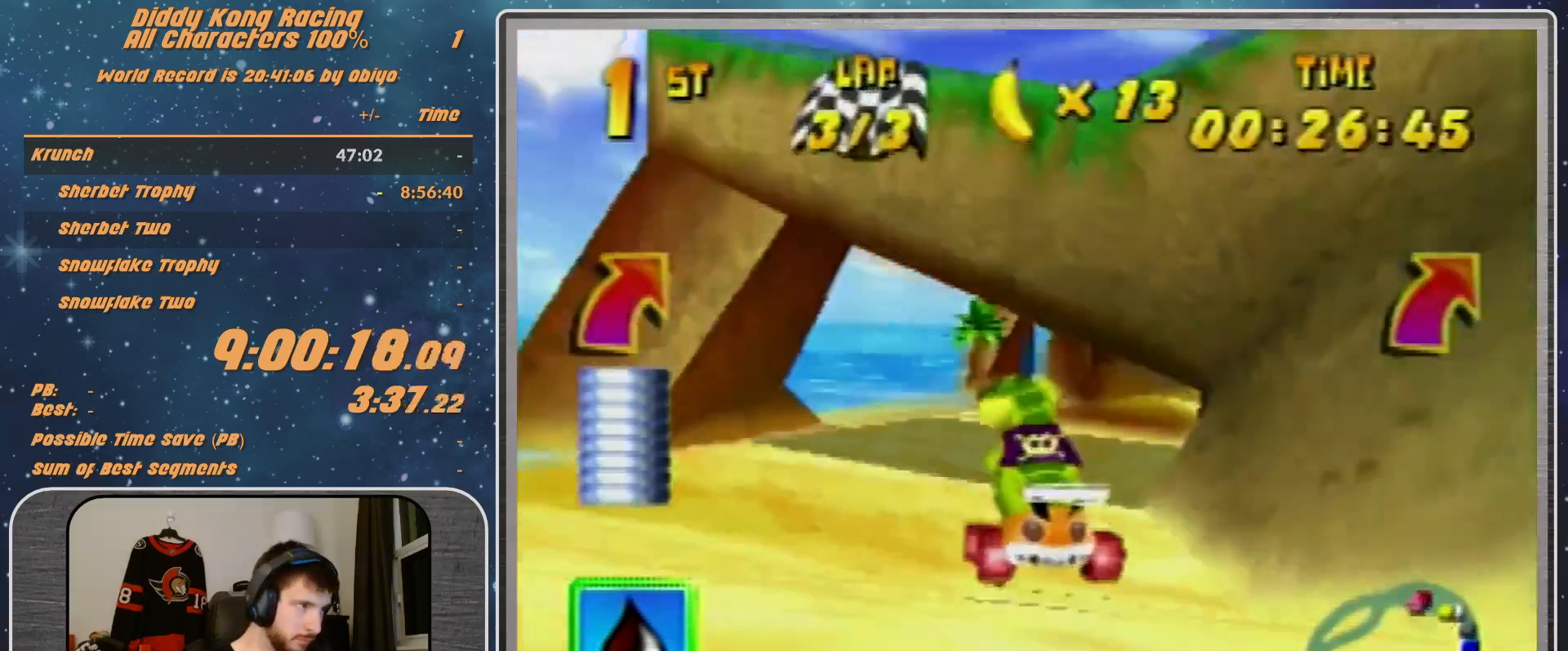
{"buttons": ["A"], "left_stick": "up-left", "events": [[33, "A", "down"], [33, "R1", "down"], [33, "left_stick", "right"], [67, "A", "up"], [133, "left_stick", "up-right"], [333, "A", "down"], [333, "R1", "up"], [367, "A", "up"], [367, "left_stick", "up-left"], [467, "A", "down"]]}
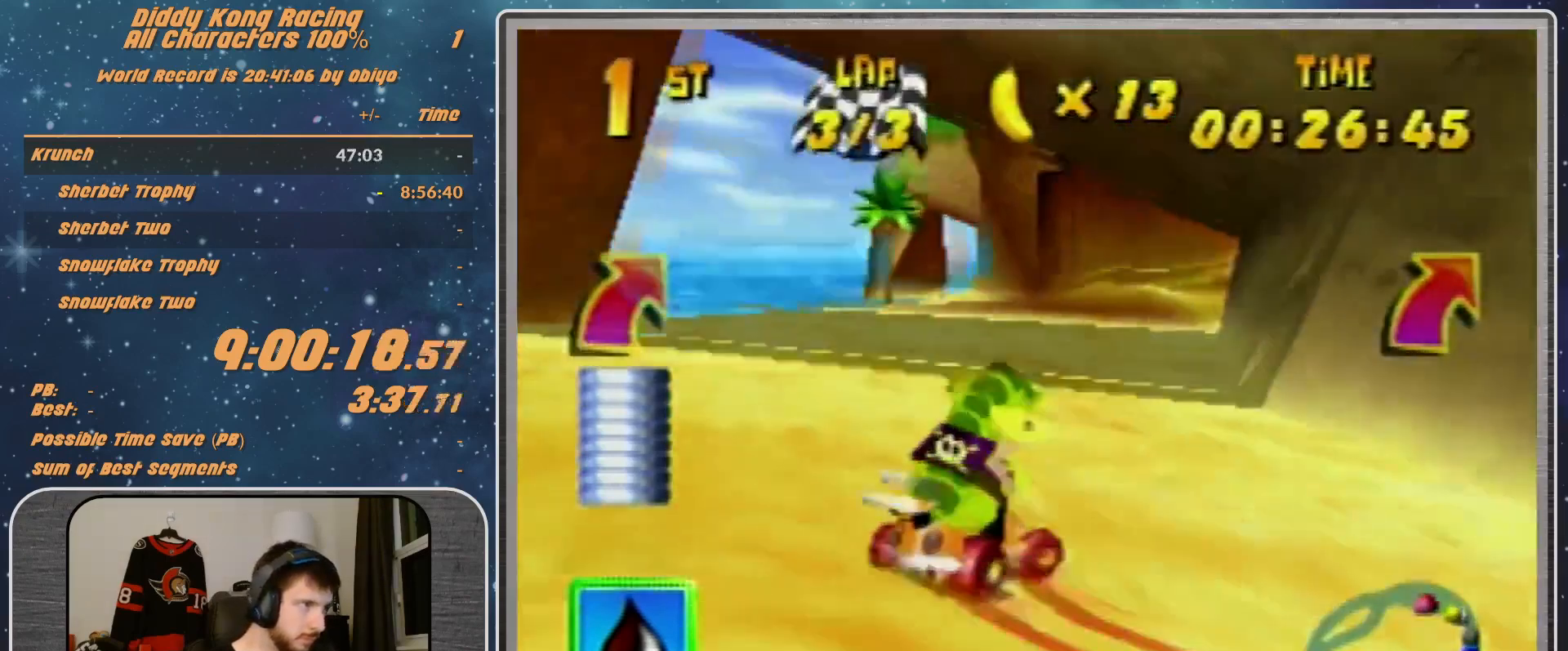
{"buttons": [], "left_stick": "center", "events": [[33, "A", "up"], [67, "left_stick", "center"], [133, "A", "down"], [233, "A", "up"], [233, "left_stick", "left"], [300, "A", "down"], [400, "A", "up"], [400, "left_stick", "center"]]}
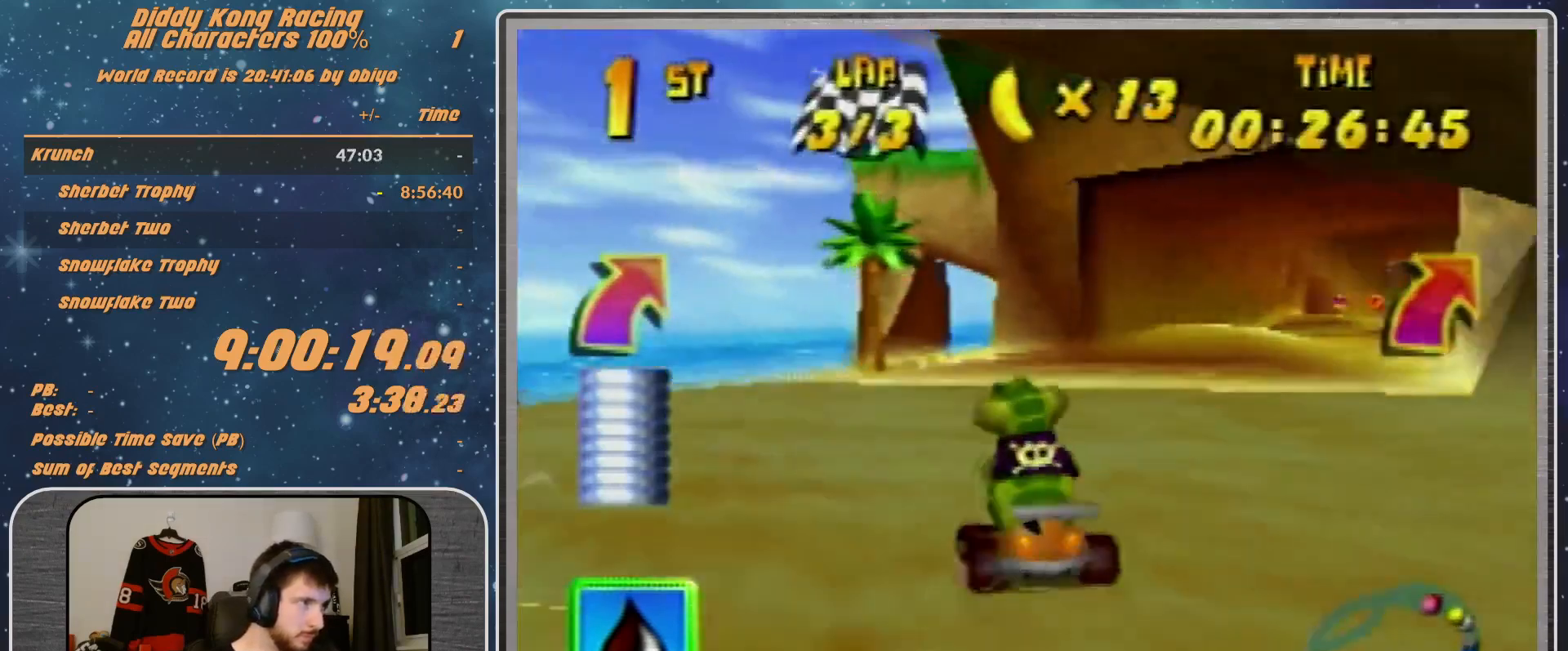
{"buttons": [], "left_stick": "up-right", "events": [[133, "A", "down"], [200, "A", "up"], [233, "left_stick", "up-right"]]}